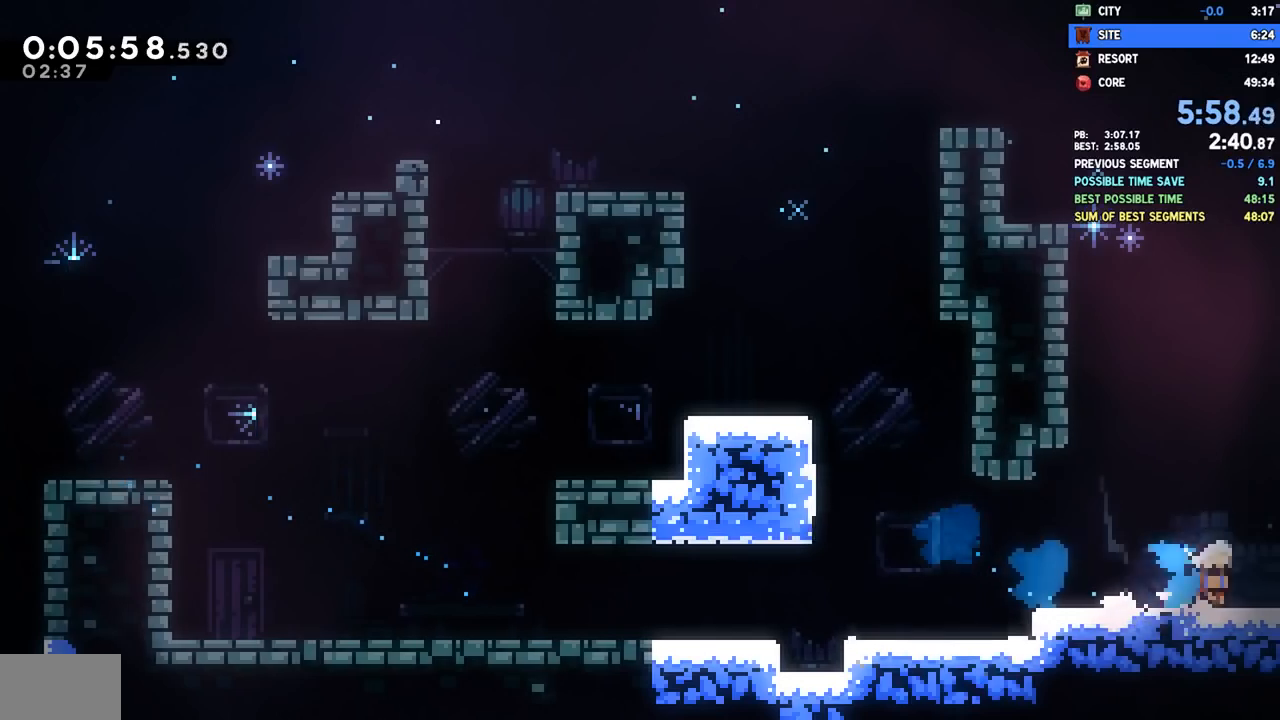
Gameplay with a controller (PlayStation layout); each line is a JSON object with the inputs held at the frame after it. "events" lists button and stick changes between this image and that frame as [ms after this image, input, new state], when the widget could be followed in between. Not read: R1.
{"buttons": ["DPAD_DOWN", "DPAD_RIGHT"], "left_stick": "center", "right_stick": "center", "events": [[50, "SQUARE", "up"]]}
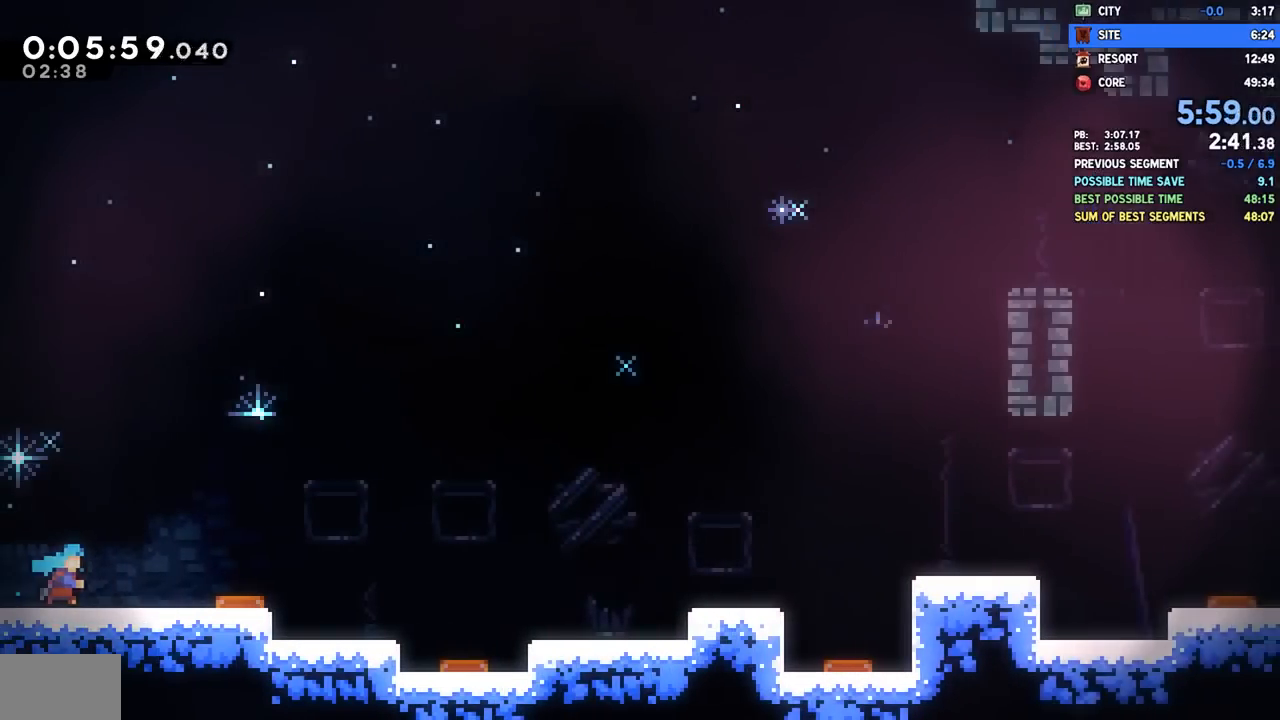
{"buttons": ["DPAD_DOWN", "DPAD_RIGHT"], "left_stick": "center", "right_stick": "center", "events": [[133, "DPAD_DOWN", "up"], [250, "CROSS", "down"], [433, "CROSS", "up"], [483, "DPAD_DOWN", "down"]]}
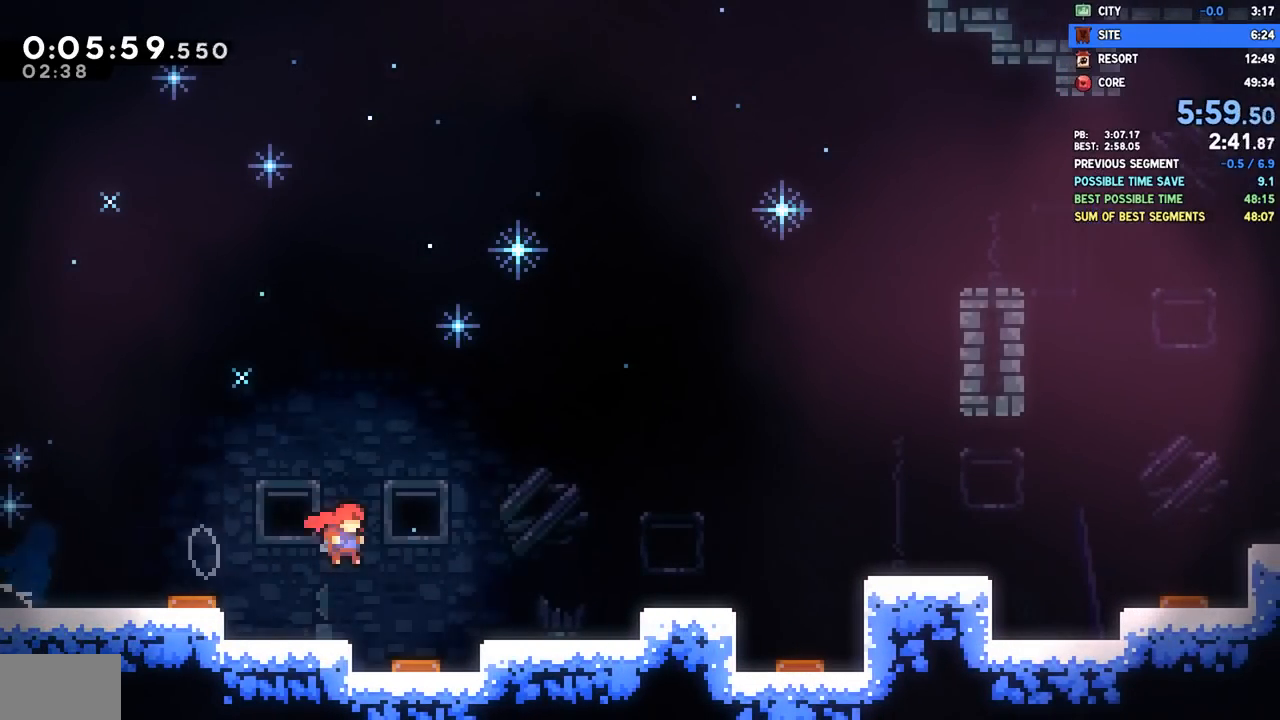
{"buttons": ["DPAD_DOWN", "DPAD_RIGHT"], "left_stick": "center", "right_stick": "center", "events": [[67, "SQUARE", "down"], [150, "SQUARE", "up"], [250, "CROSS", "down"], [317, "R2", "down"], [450, "CROSS", "up"], [467, "R2", "up"]]}
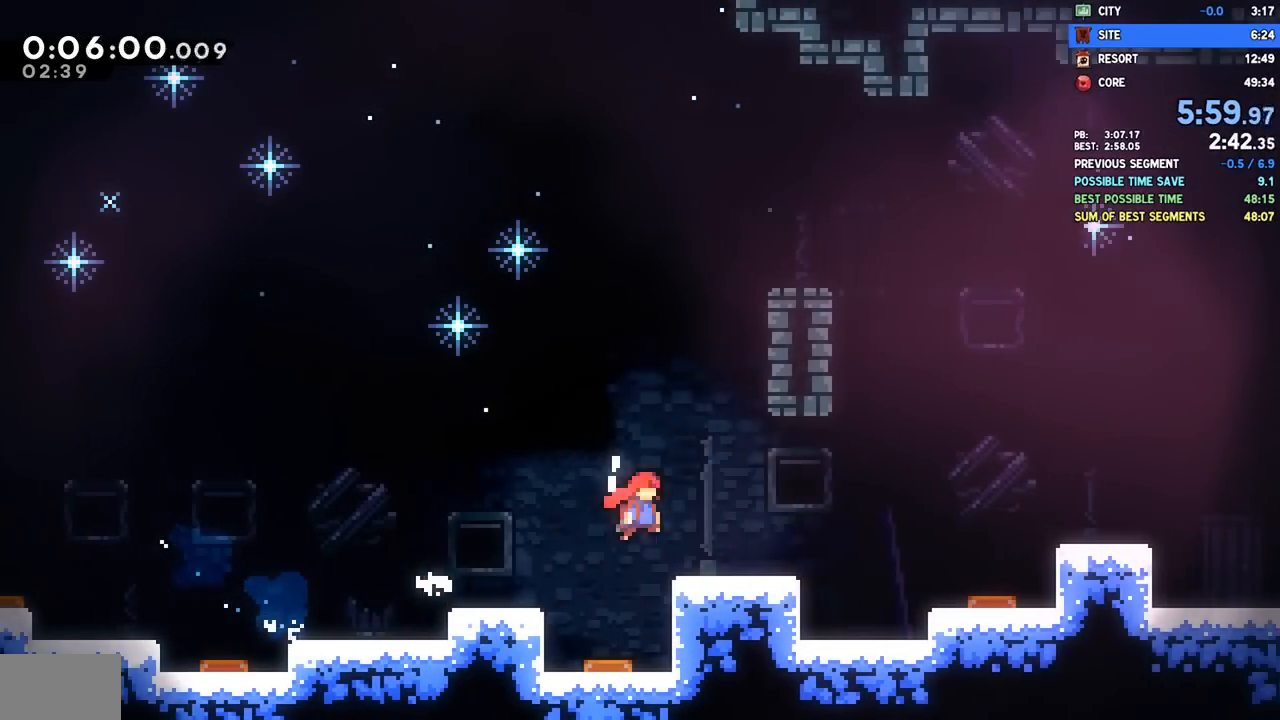
{"buttons": ["DPAD_RIGHT"], "left_stick": "center", "right_stick": "center", "events": [[33, "SQUARE", "down"], [117, "SQUARE", "up"], [183, "DPAD_DOWN", "up"], [217, "CROSS", "down"], [383, "CROSS", "up"]]}
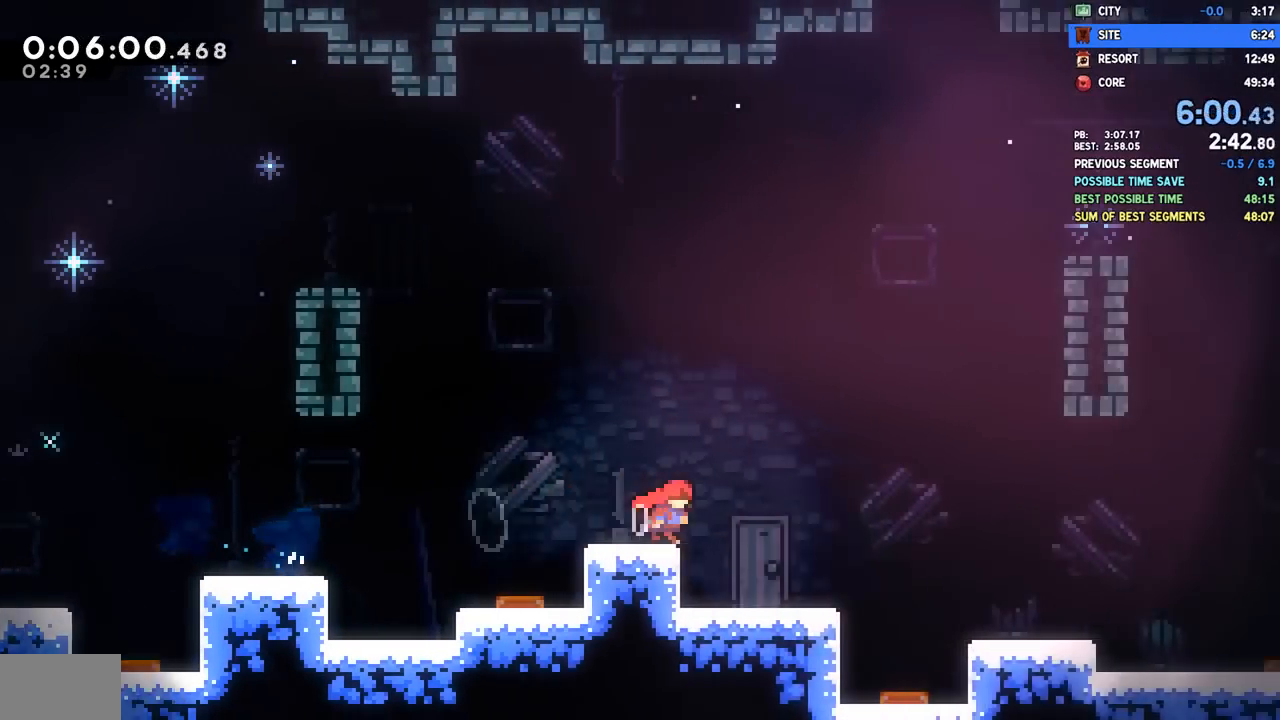
{"buttons": ["SQUARE", "DPAD_UP"], "left_stick": "center", "right_stick": "center", "events": [[17, "CROSS", "down"], [333, "CROSS", "up"], [367, "SQUARE", "down"], [383, "DPAD_RIGHT", "up"], [383, "DPAD_UP", "down"]]}
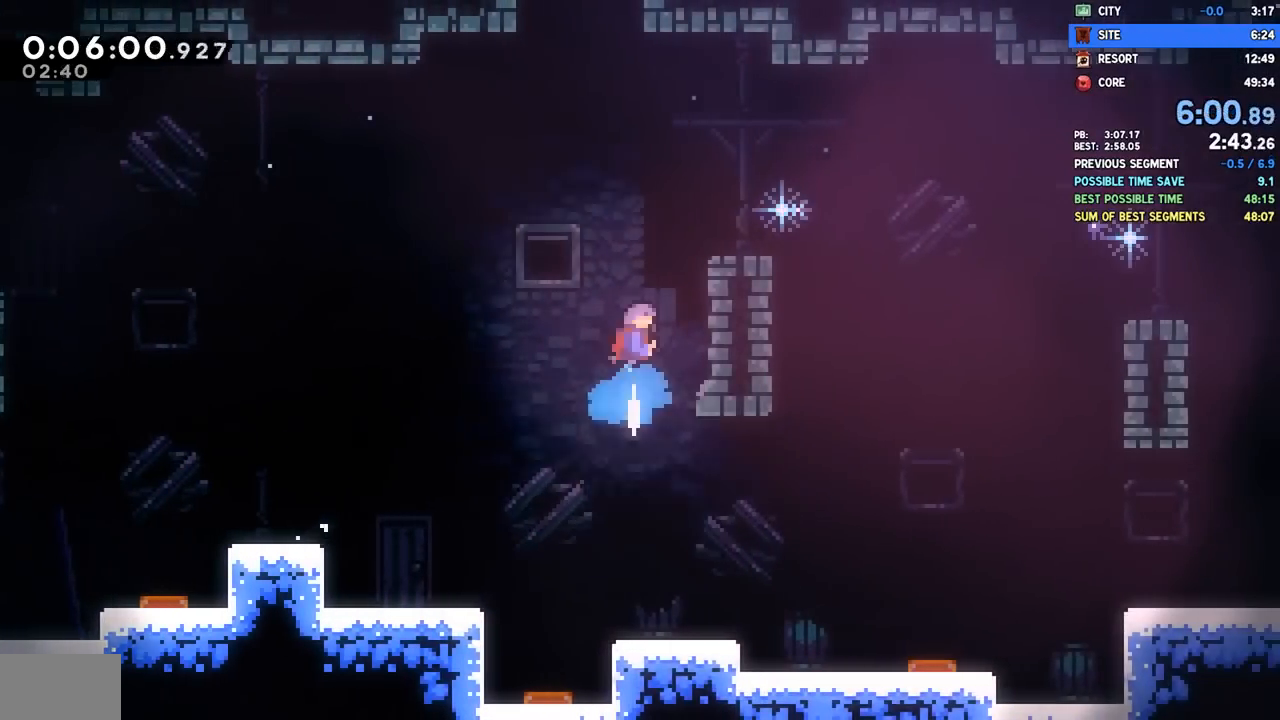
{"buttons": ["CROSS", "DPAD_LEFT"], "left_stick": "center", "right_stick": "center", "events": [[33, "DPAD_RIGHT", "down"], [33, "SQUARE", "up"], [50, "DPAD_UP", "up"], [350, "DPAD_RIGHT", "up"], [383, "DPAD_LEFT", "down"], [400, "CROSS", "down"]]}
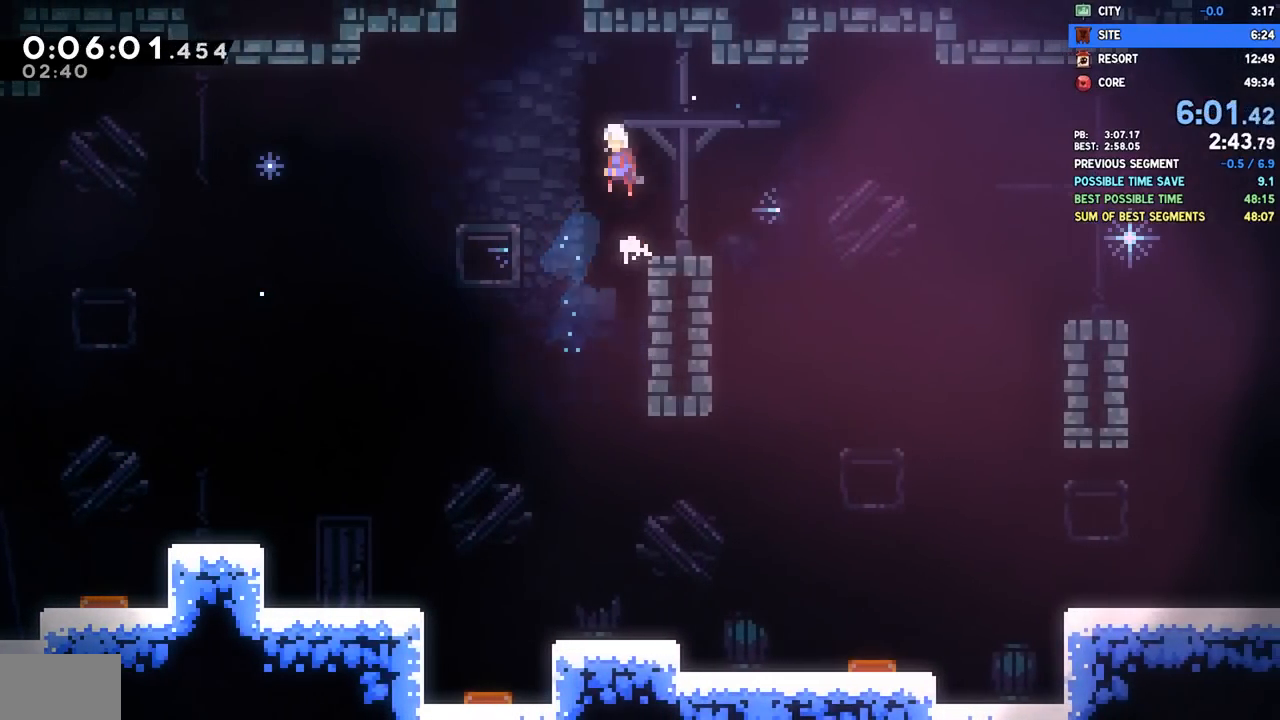
{"buttons": ["DPAD_UP"], "left_stick": "center", "right_stick": "center", "events": [[133, "CROSS", "up"], [150, "DPAD_LEFT", "up"], [150, "DPAD_UP", "down"], [183, "SQUARE", "down"], [333, "SQUARE", "up"]]}
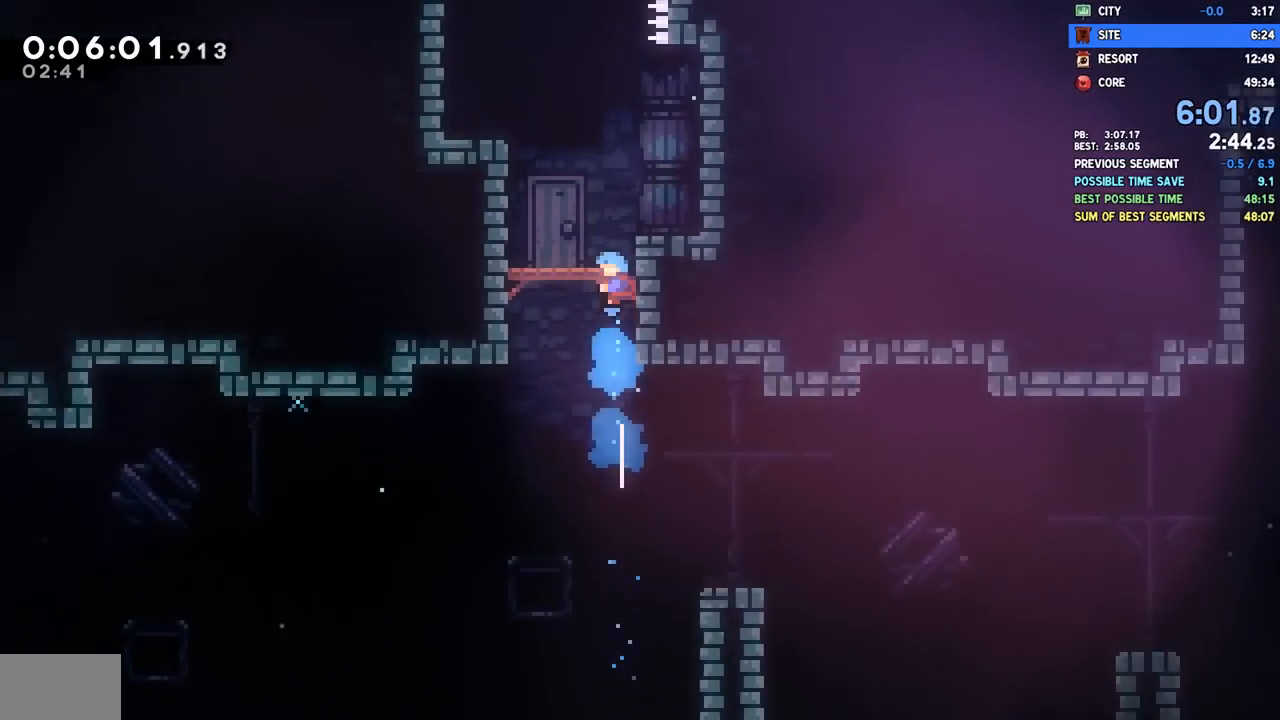
{"buttons": ["DPAD_UP"], "left_stick": "center", "right_stick": "center", "events": []}
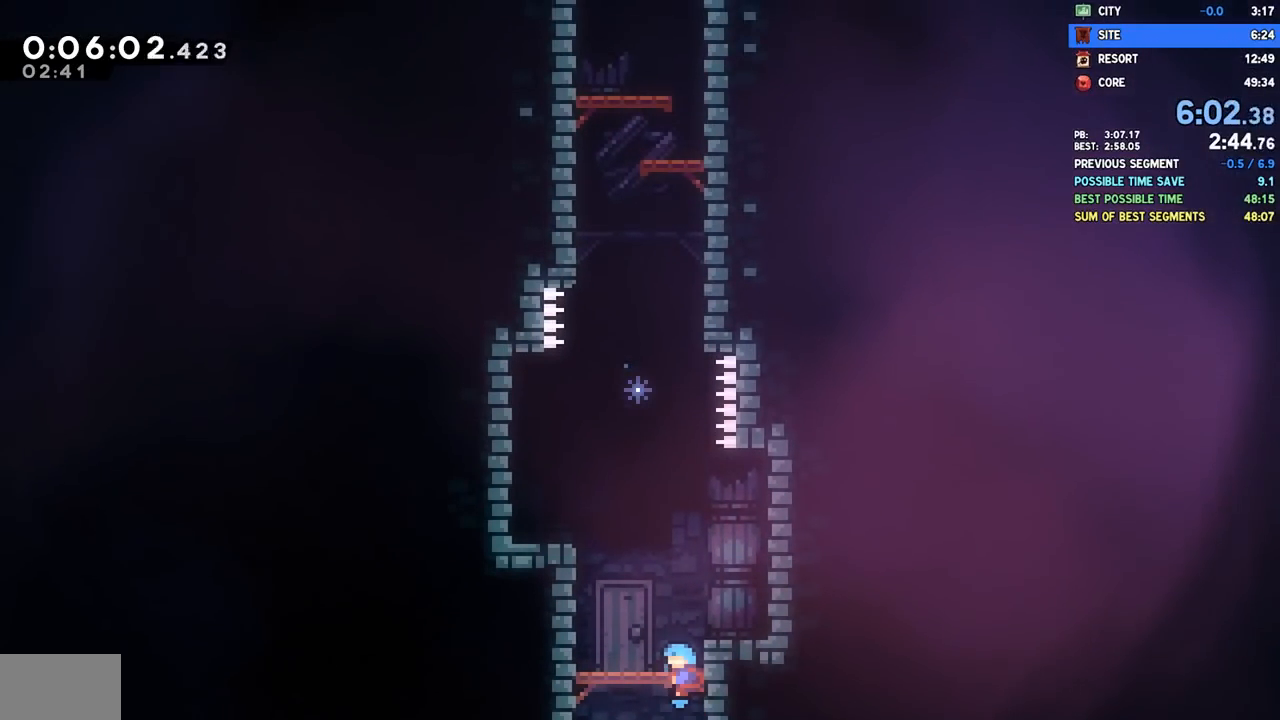
{"buttons": ["SQUARE", "DPAD_UP"], "left_stick": "center", "right_stick": "center", "events": [[150, "CROSS", "down"], [467, "CROSS", "up"], [500, "SQUARE", "down"]]}
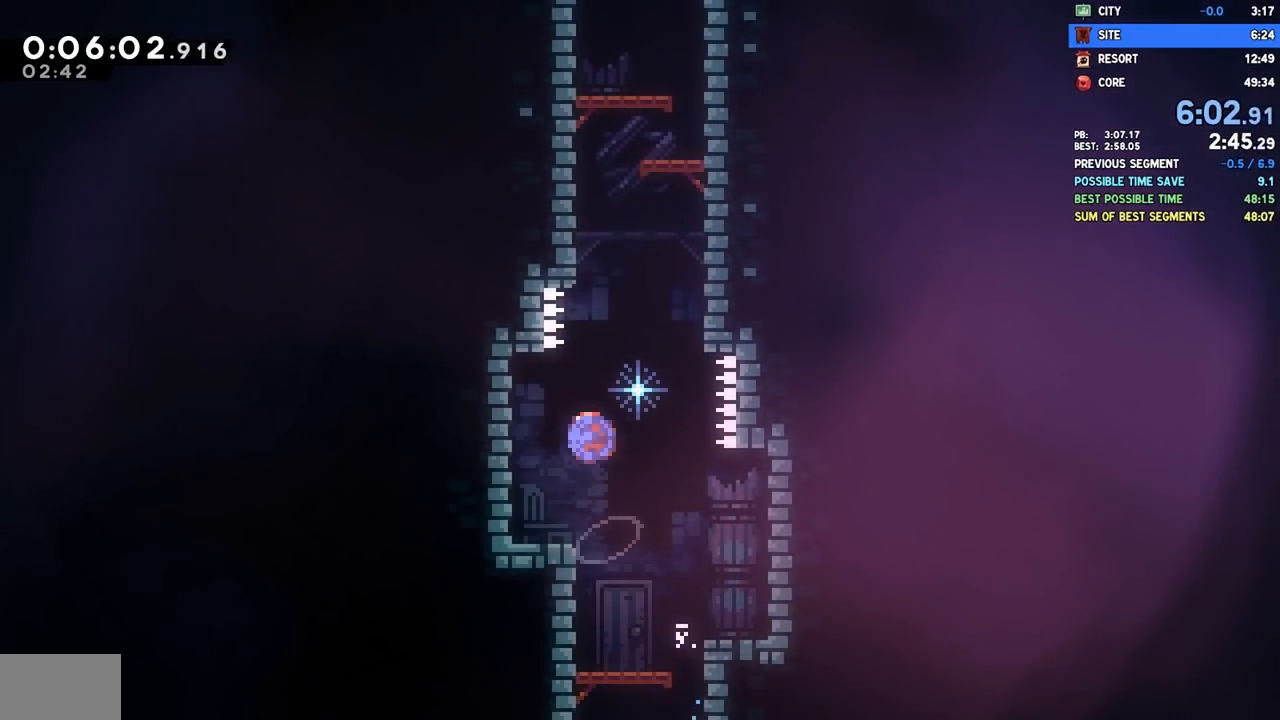
{"buttons": ["DPAD_LEFT"], "left_stick": "center", "right_stick": "center", "events": [[167, "SQUARE", "up"], [183, "DPAD_UP", "up"], [233, "CROSS", "down"], [467, "DPAD_LEFT", "down"], [483, "CROSS", "up"]]}
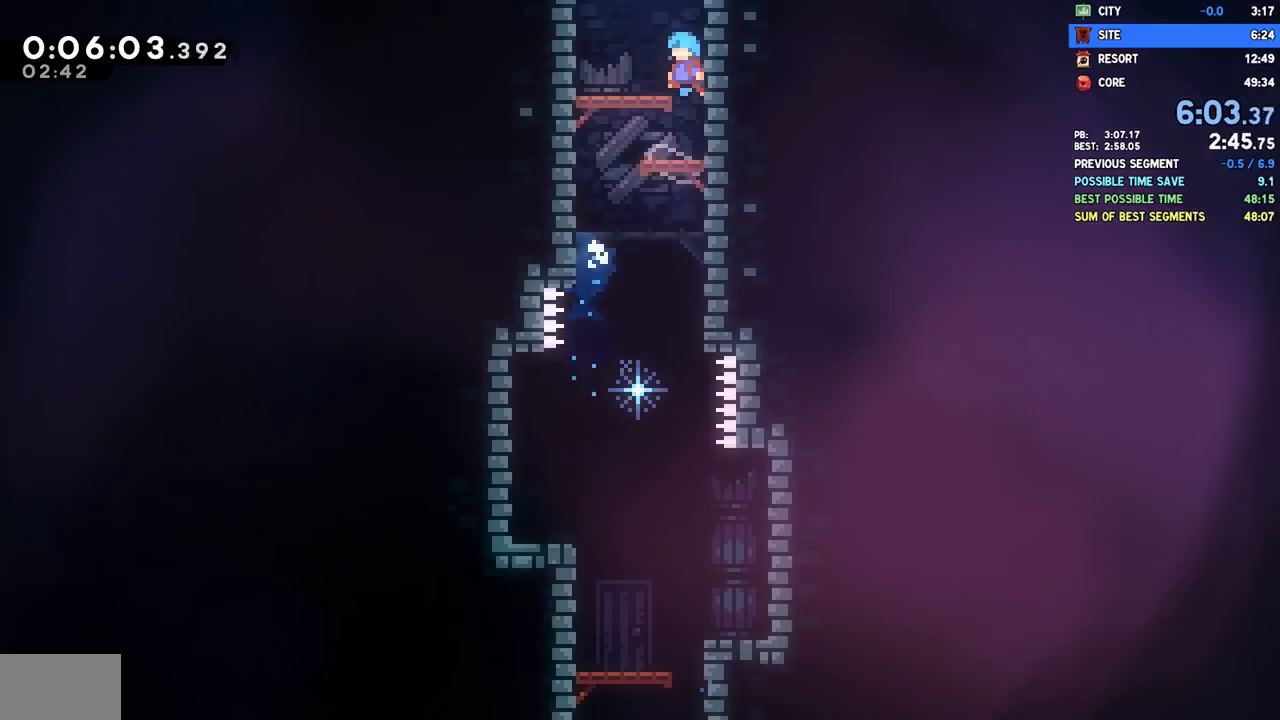
{"buttons": ["CROSS", "DPAD_LEFT"], "left_stick": "center", "right_stick": "center", "events": [[33, "CROSS", "down"]]}
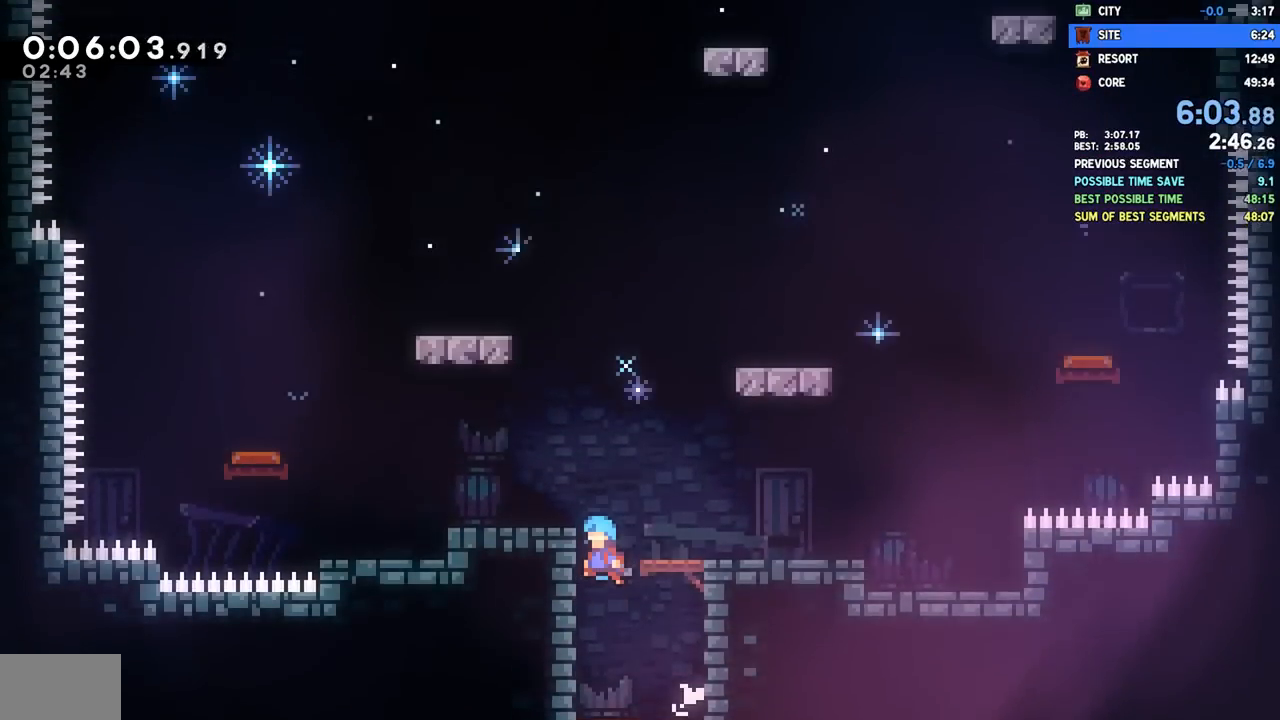
{"buttons": ["CROSS", "DPAD_LEFT"], "left_stick": "center", "right_stick": "center", "events": []}
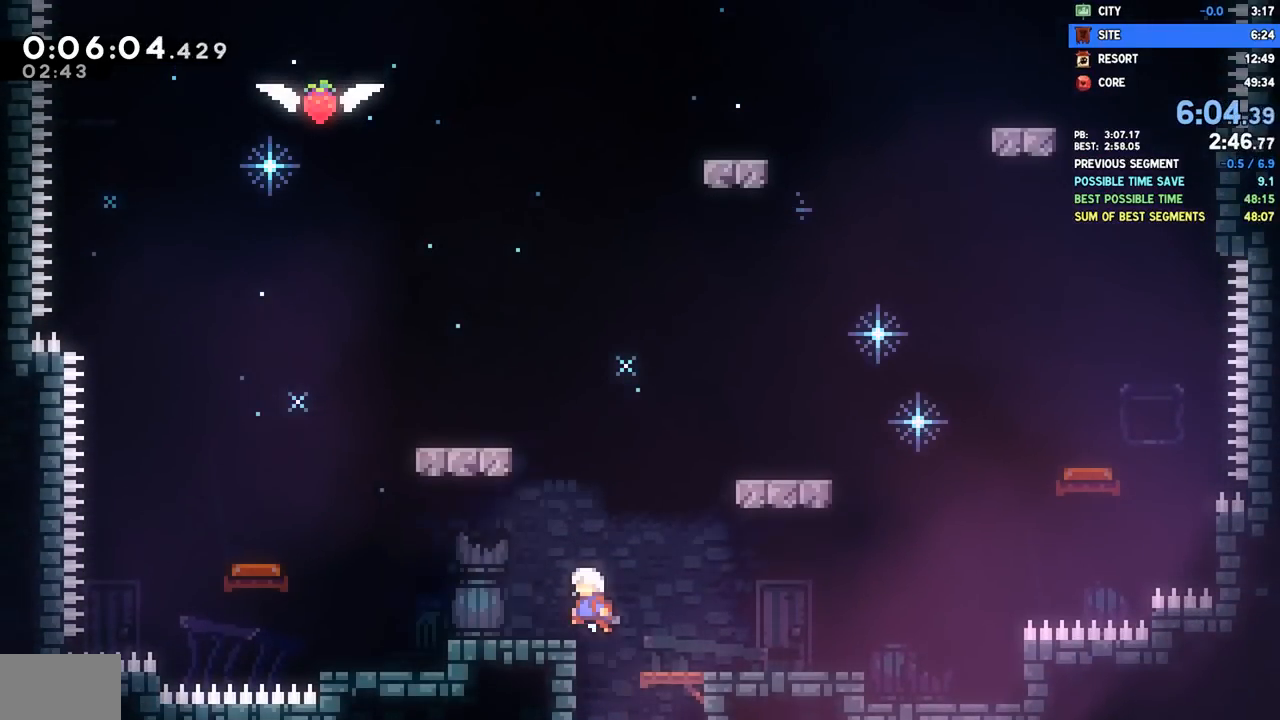
{"buttons": ["CROSS", "DPAD_LEFT"], "left_stick": "center", "right_stick": "center", "events": [[317, "CROSS", "up"], [433, "CROSS", "down"]]}
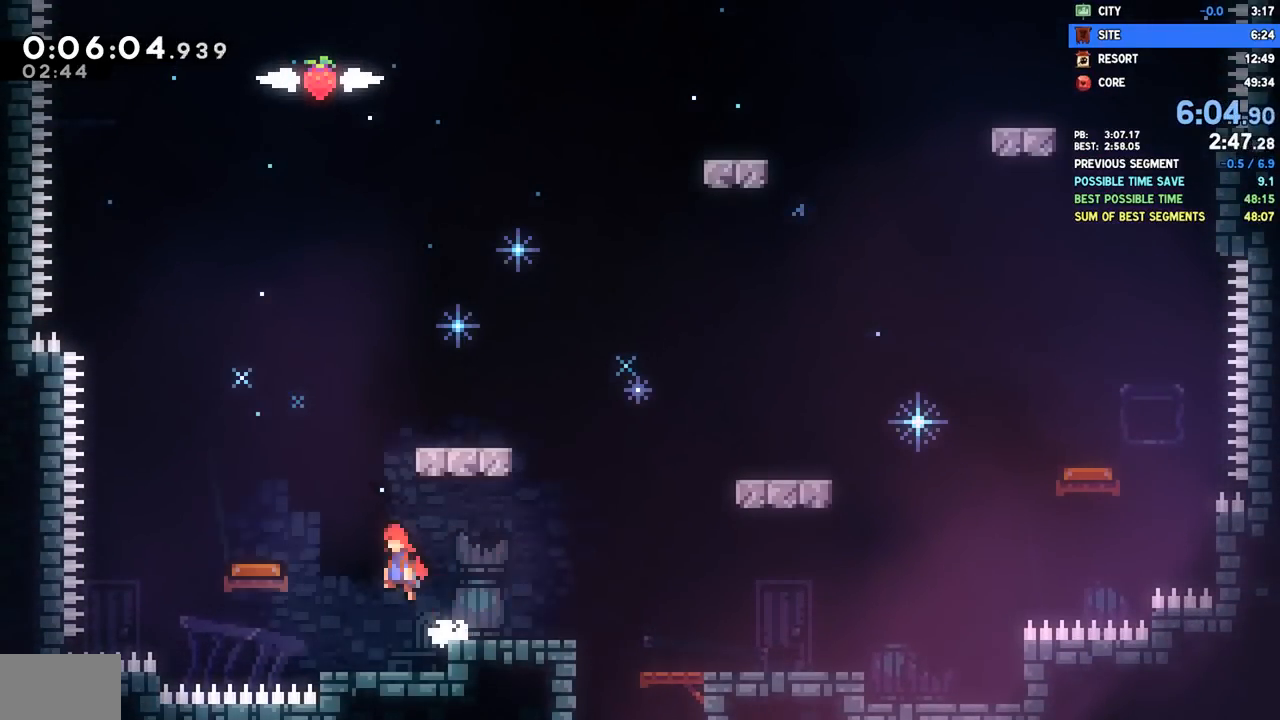
{"buttons": ["CROSS", "DPAD_LEFT"], "left_stick": "center", "right_stick": "center", "events": []}
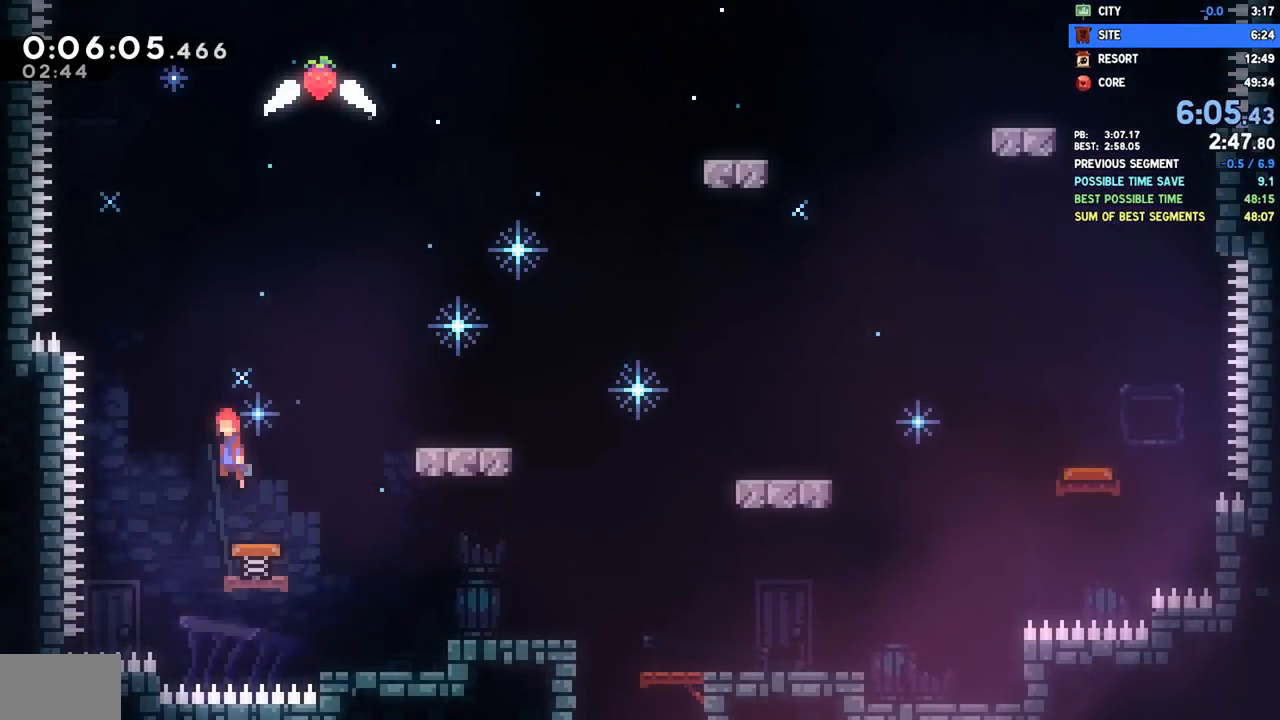
{"buttons": ["CROSS", "DPAD_RIGHT"], "left_stick": "center", "right_stick": "center", "events": [[350, "CROSS", "up"], [383, "DPAD_LEFT", "up"], [417, "CROSS", "down"], [417, "DPAD_RIGHT", "down"]]}
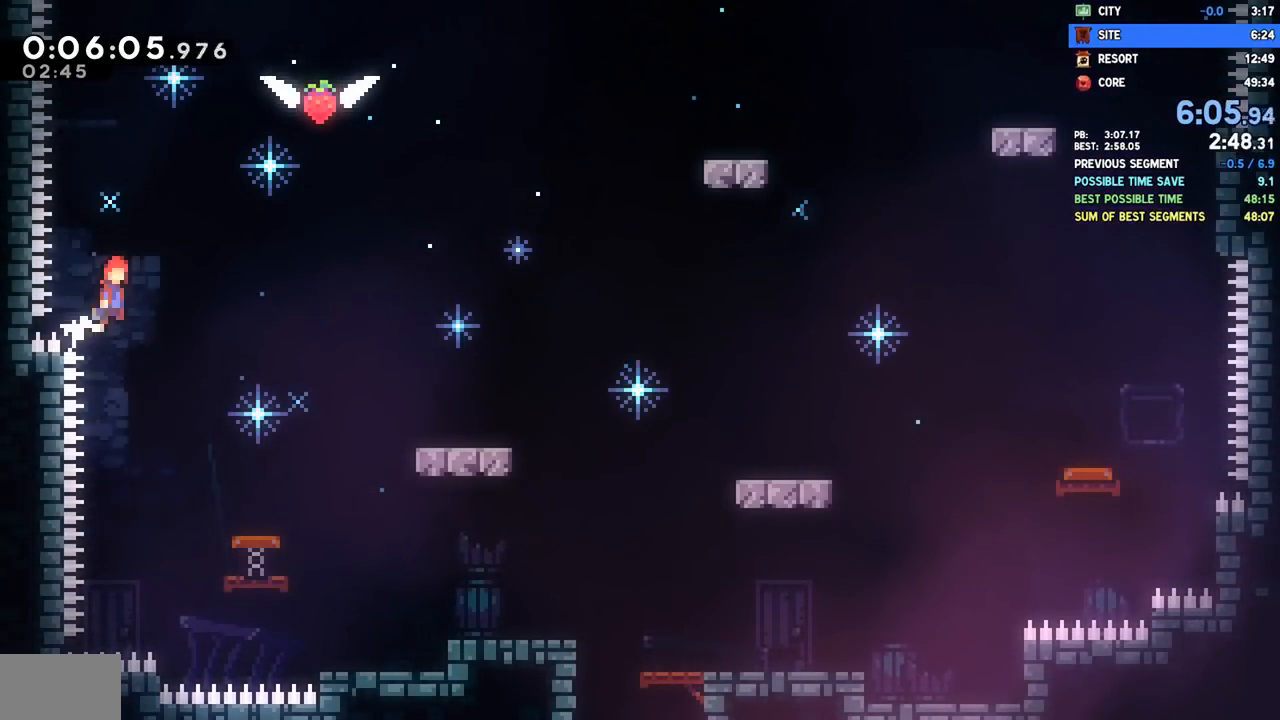
{"buttons": ["SQUARE", "DPAD_UP"], "left_stick": "center", "right_stick": "center", "events": [[350, "CROSS", "up"], [383, "DPAD_RIGHT", "up"], [383, "DPAD_UP", "down"], [400, "SQUARE", "down"]]}
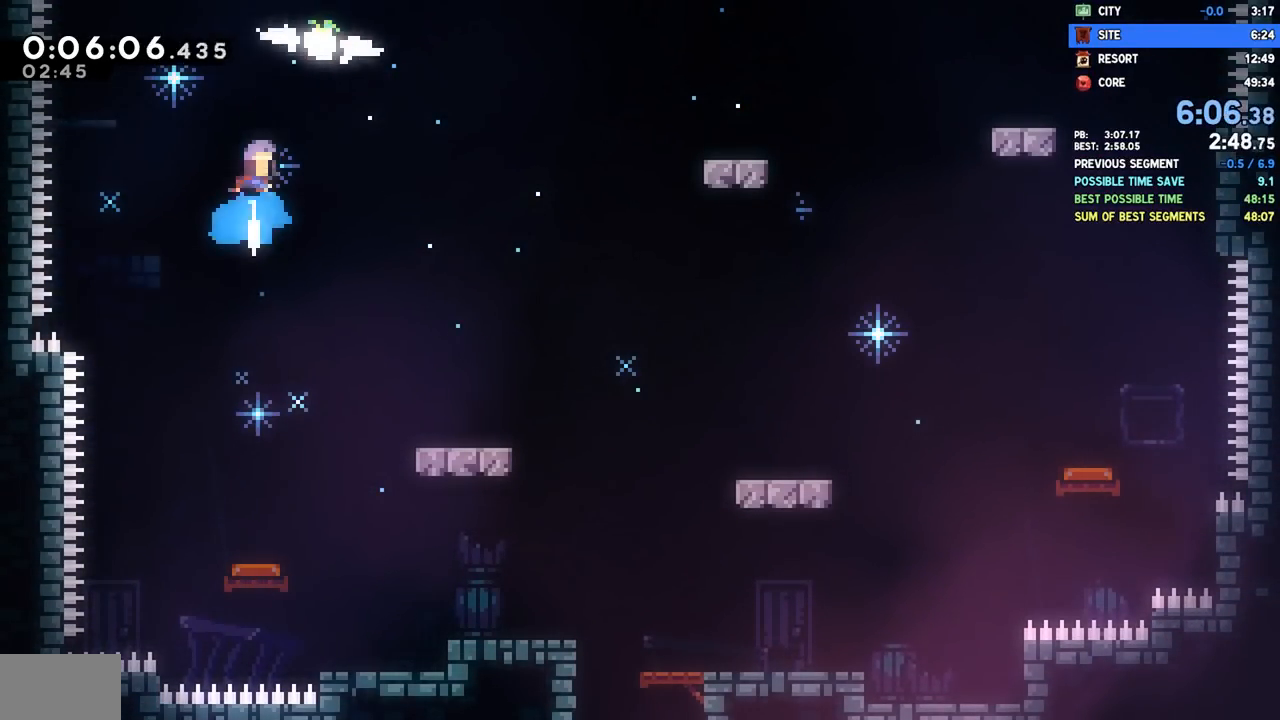
{"buttons": ["DPAD_DOWN", "DPAD_RIGHT"], "left_stick": "center", "right_stick": "center", "events": [[33, "SQUARE", "up"], [67, "DPAD_RIGHT", "down"], [67, "DPAD_UP", "up"], [100, "DPAD_DOWN", "down"]]}
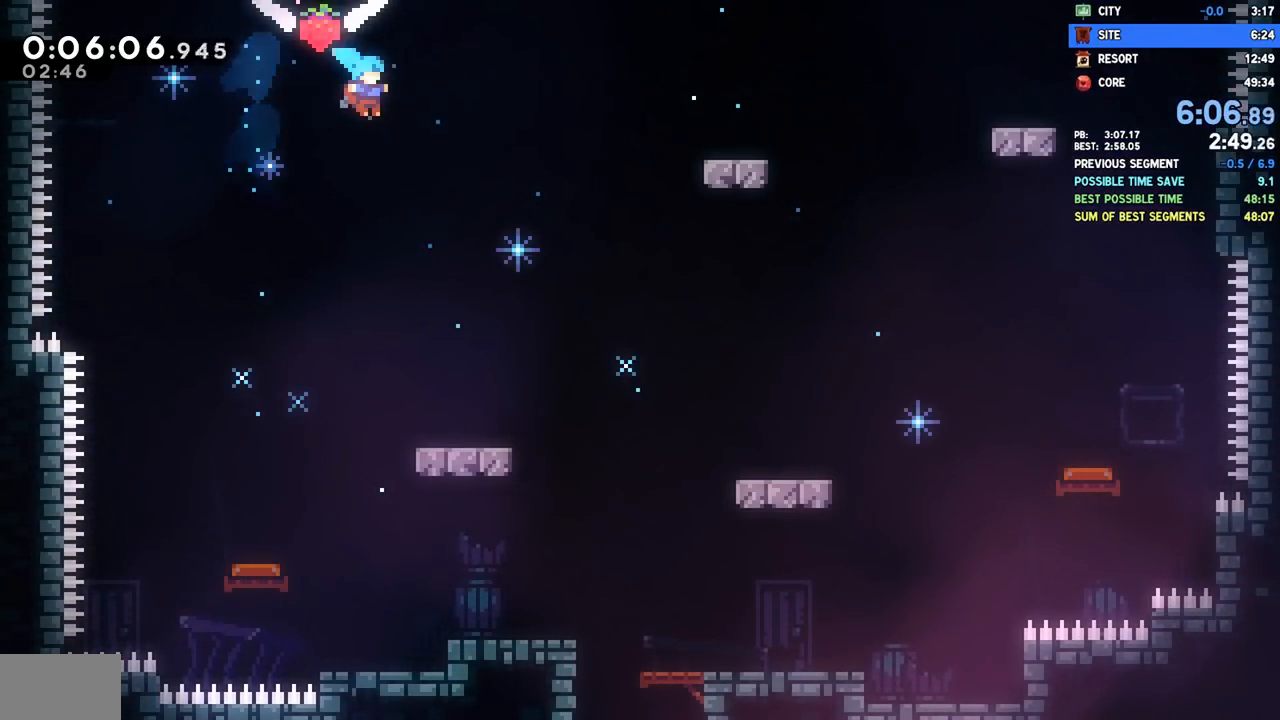
{"buttons": ["DPAD_RIGHT"], "left_stick": "center", "right_stick": "center", "events": [[433, "DPAD_DOWN", "up"]]}
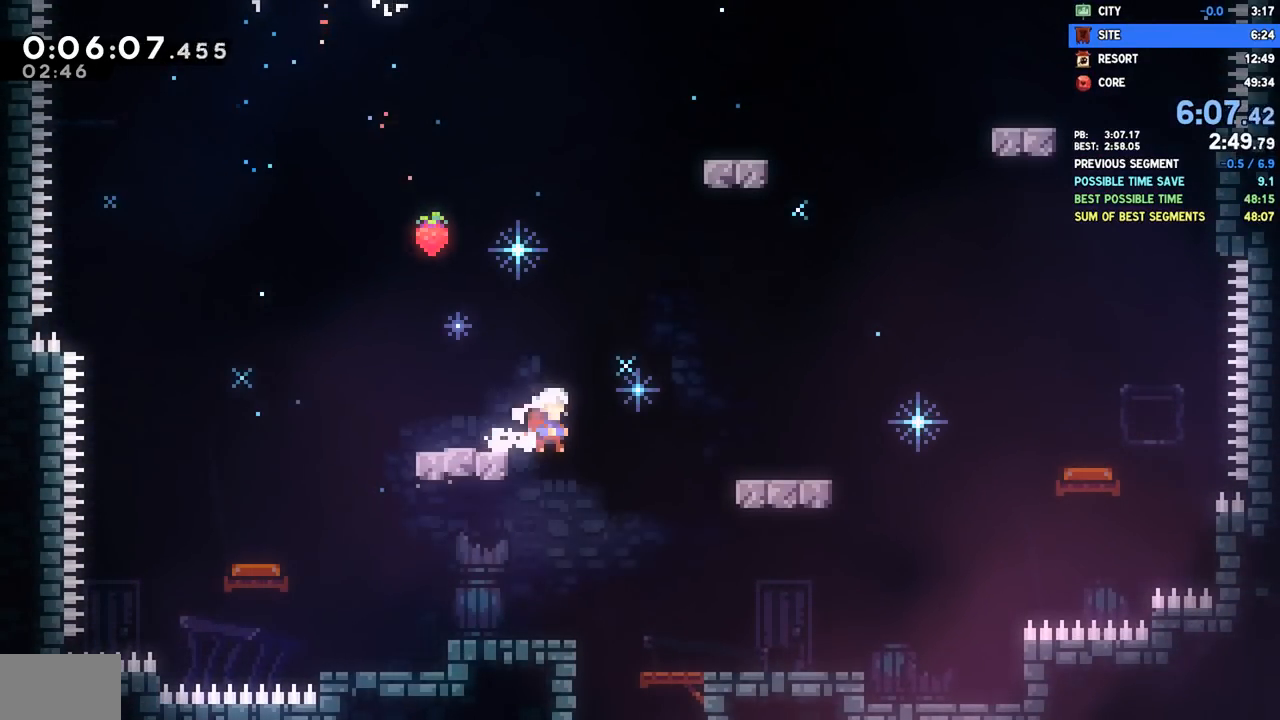
{"buttons": ["DPAD_DOWN", "DPAD_RIGHT"], "left_stick": "center", "right_stick": "center", "events": [[117, "DPAD_RIGHT", "up"], [133, "DPAD_DOWN", "down"], [183, "SQUARE", "down"], [300, "SQUARE", "up"], [500, "DPAD_RIGHT", "down"]]}
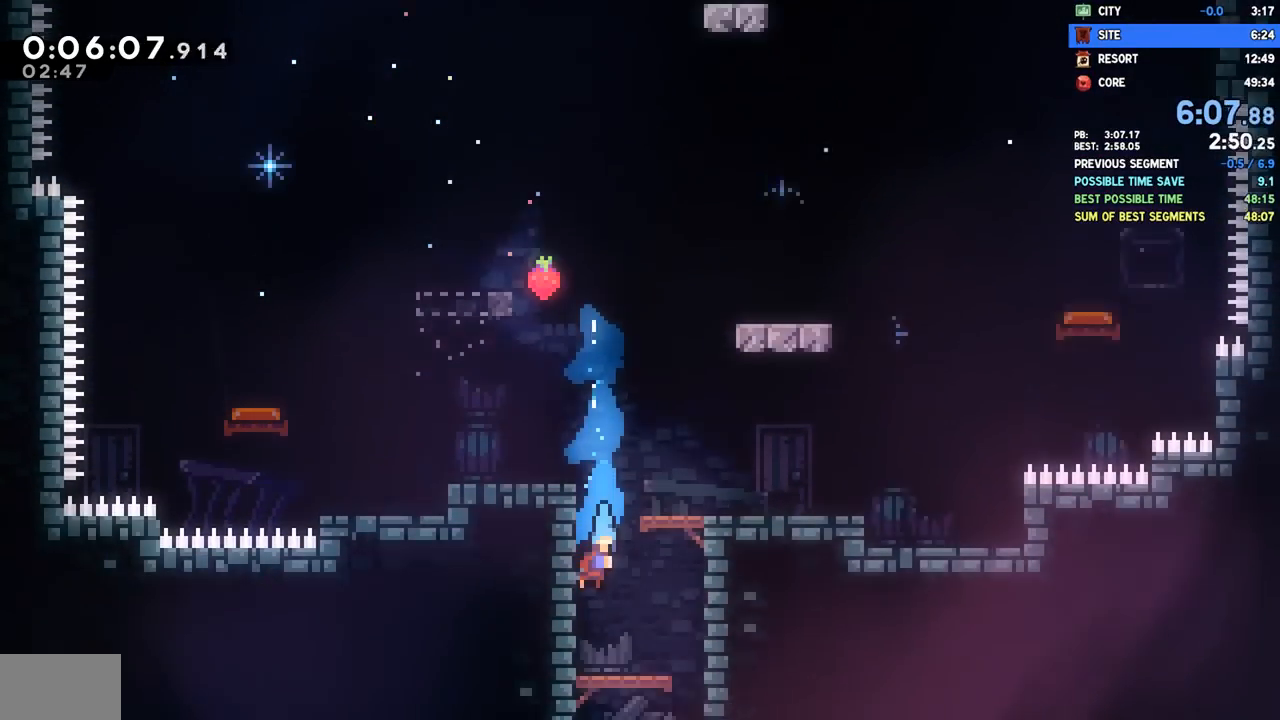
{"buttons": ["DPAD_DOWN", "DPAD_RIGHT"], "left_stick": "center", "right_stick": "center", "events": []}
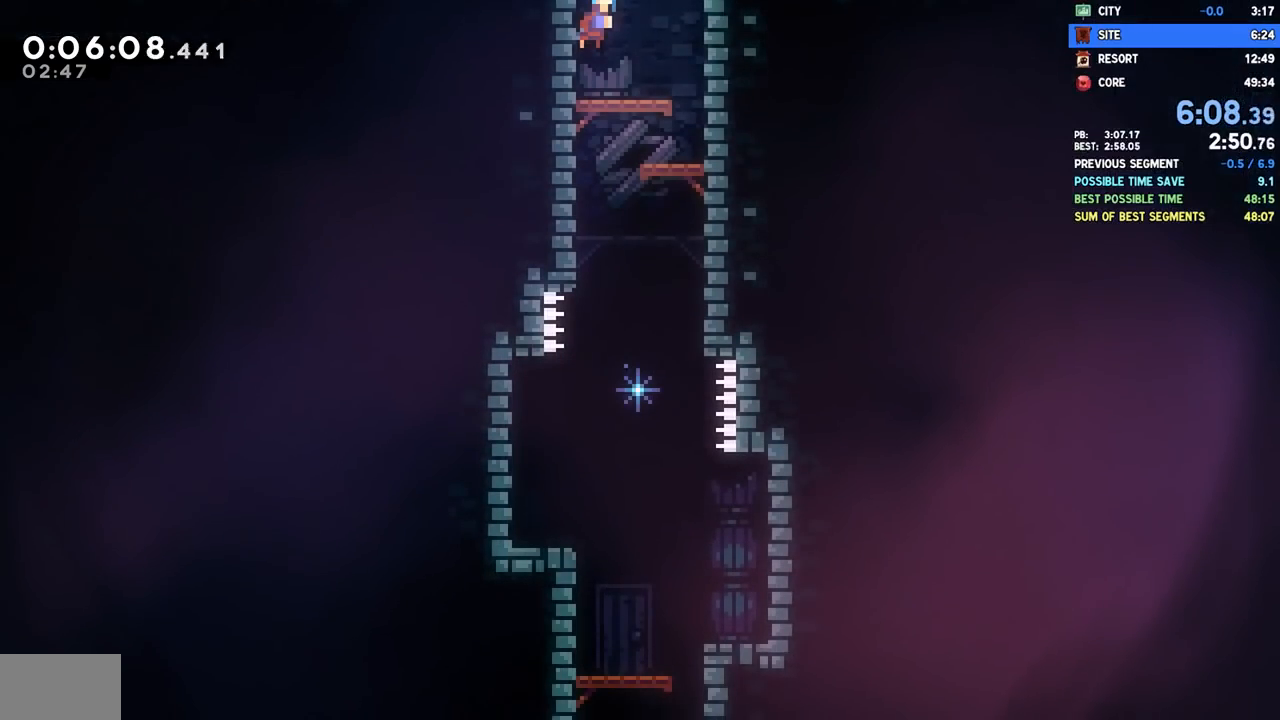
{"buttons": ["DPAD_LEFT"], "left_stick": "center", "right_stick": "center", "events": [[100, "SQUARE", "down"], [233, "SQUARE", "up"], [367, "DPAD_RIGHT", "up"], [433, "DPAD_DOWN", "up"], [433, "DPAD_LEFT", "down"]]}
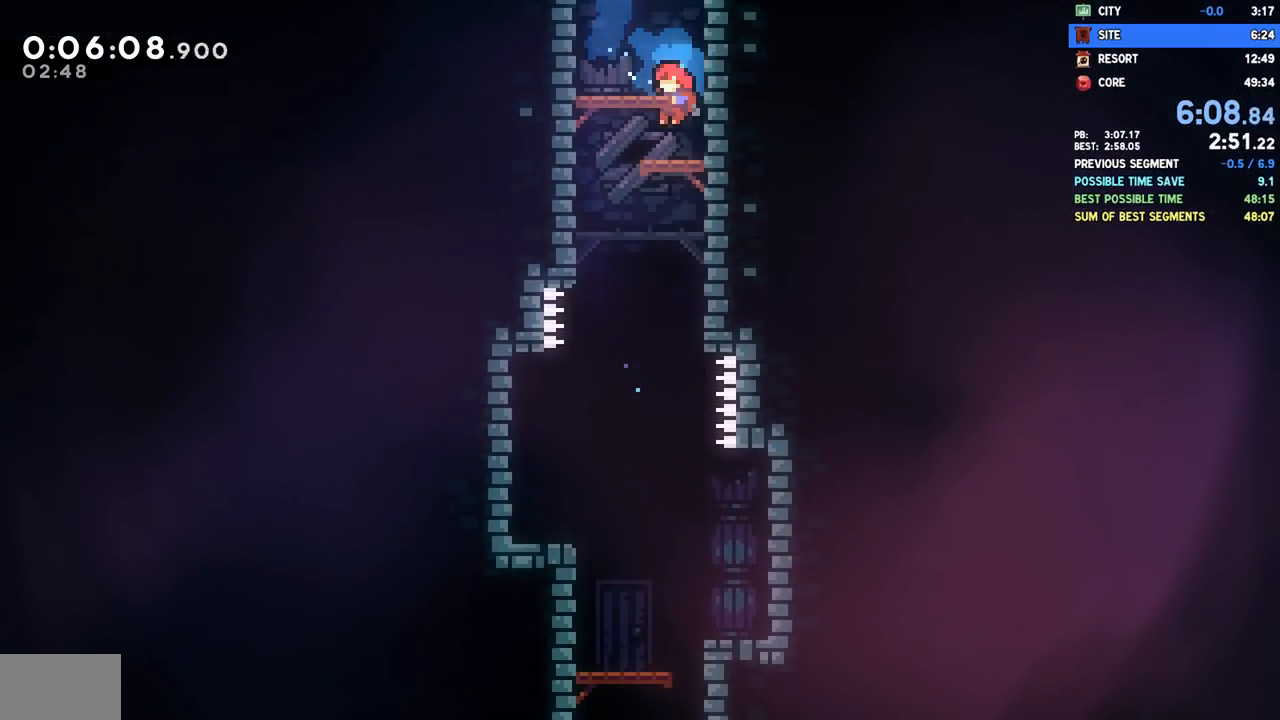
{"buttons": ["DPAD_DOWN"], "left_stick": "center", "right_stick": "center", "events": [[183, "DPAD_DOWN", "down"], [183, "DPAD_LEFT", "up"], [200, "DPAD_RIGHT", "down"], [233, "SQUARE", "down"], [350, "SQUARE", "up"], [400, "DPAD_RIGHT", "up"]]}
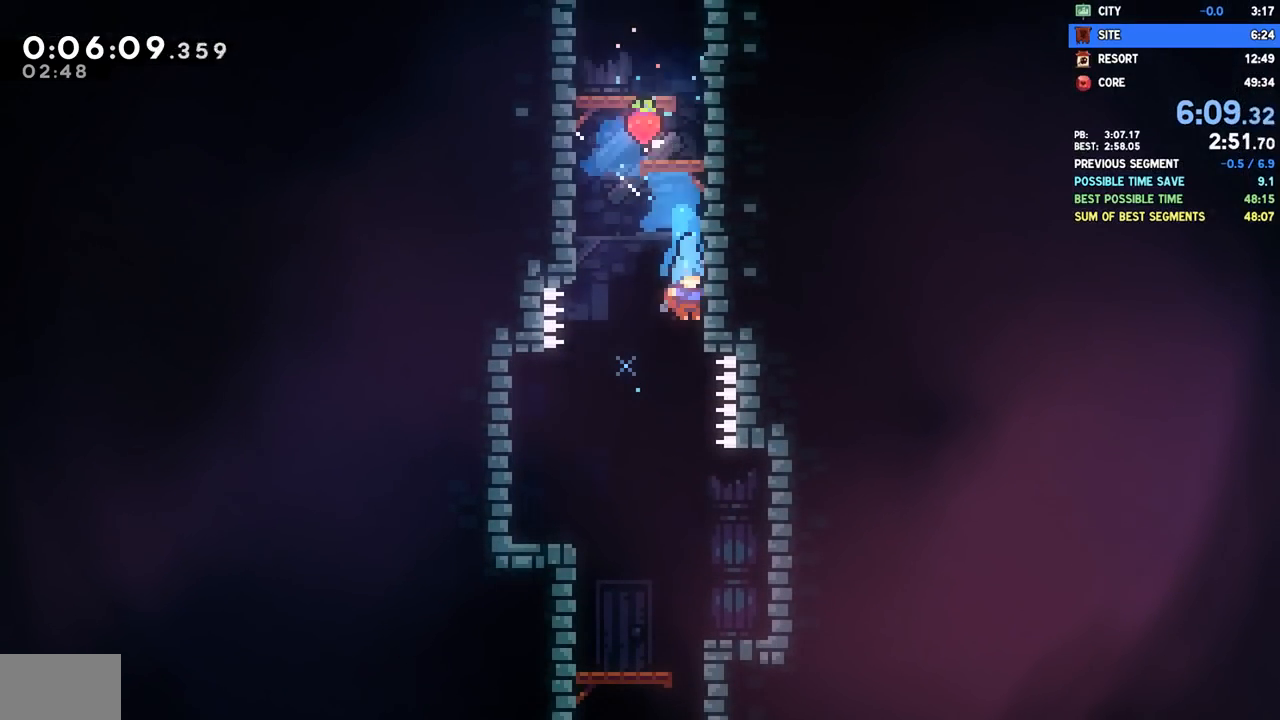
{"buttons": ["DPAD_DOWN"], "left_stick": "center", "right_stick": "center", "events": []}
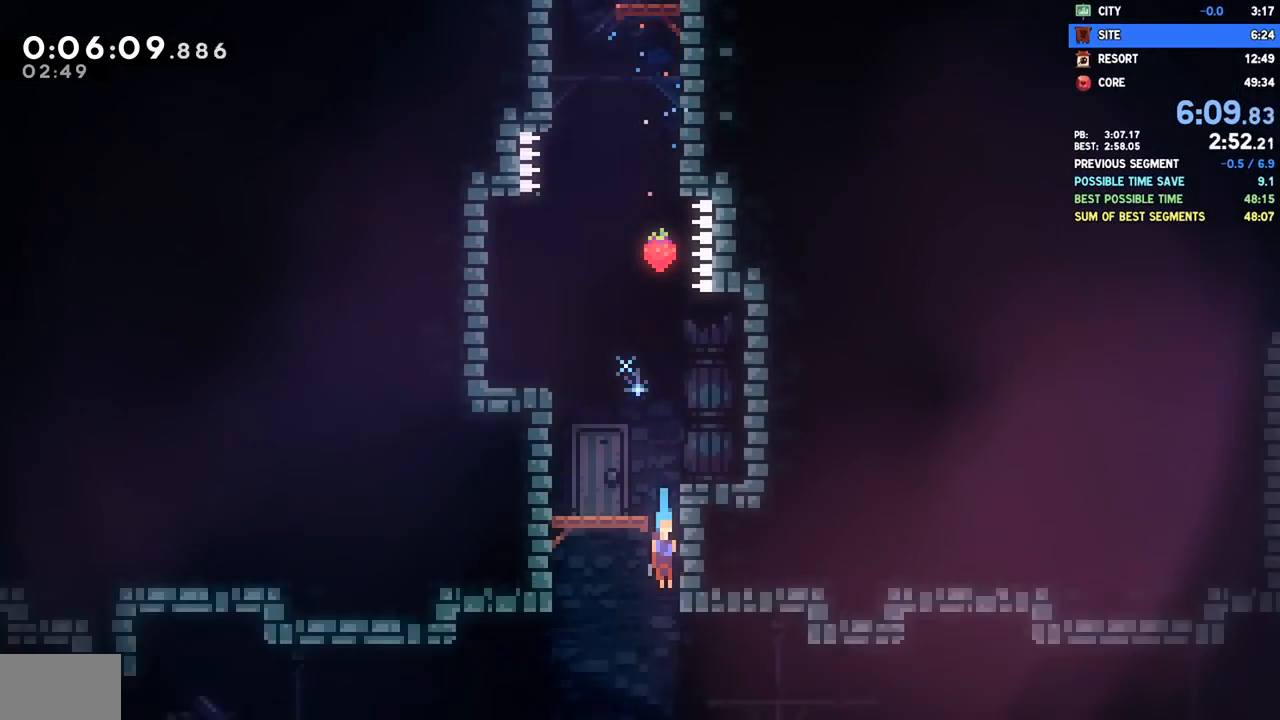
{"buttons": ["DPAD_DOWN", "DPAD_RIGHT"], "left_stick": "center", "right_stick": "center", "events": [[483, "DPAD_RIGHT", "down"]]}
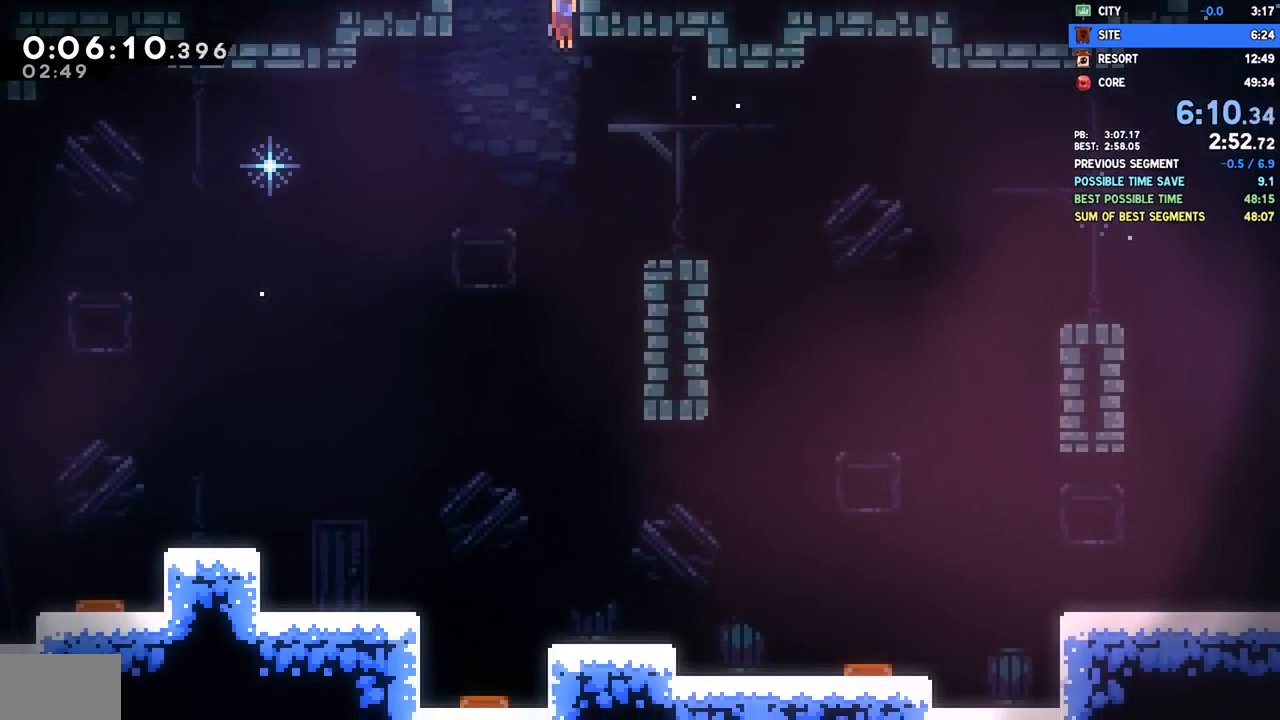
{"buttons": ["CROSS", "DPAD_DOWN", "DPAD_RIGHT"], "left_stick": "center", "right_stick": "center", "events": [[317, "SQUARE", "down"], [417, "SQUARE", "up"], [500, "CROSS", "down"]]}
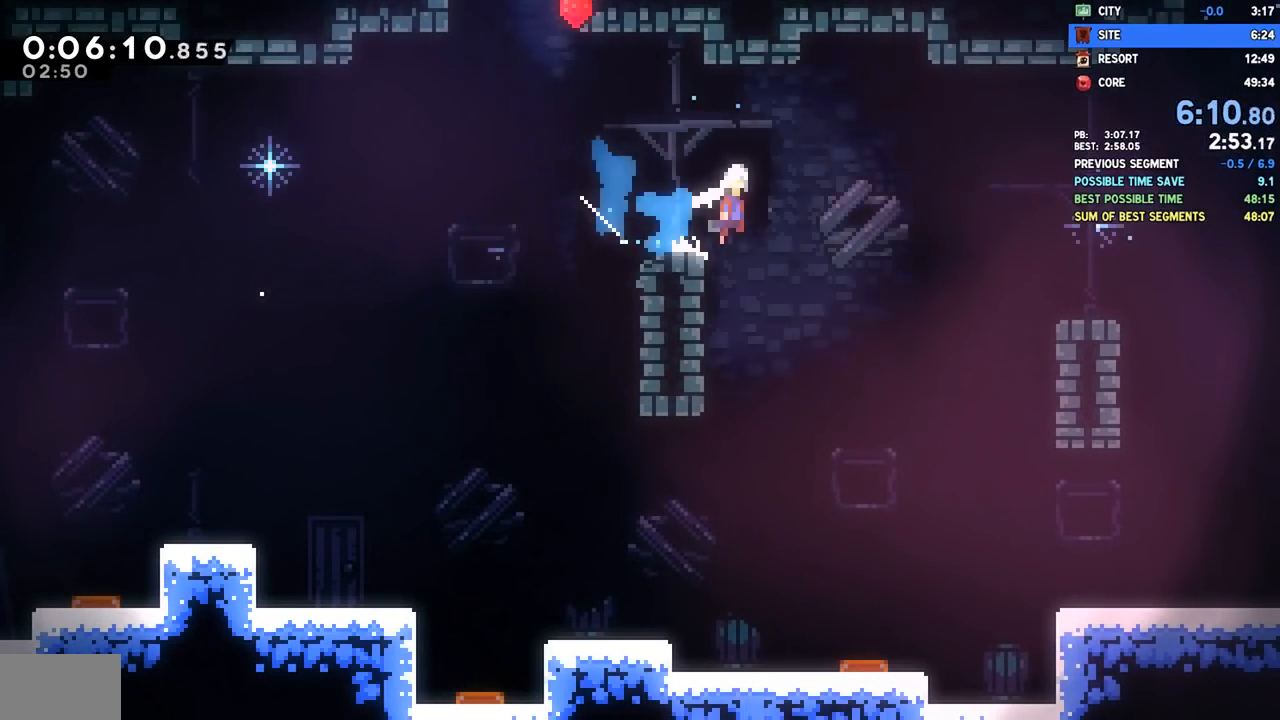
{"buttons": ["SQUARE", "DPAD_DOWN", "DPAD_RIGHT"], "left_stick": "center", "right_stick": "center", "events": [[83, "CROSS", "up"], [217, "SQUARE", "down"], [317, "SQUARE", "up"], [383, "CROSS", "down"], [400, "SQUARE", "down"], [450, "CROSS", "up"]]}
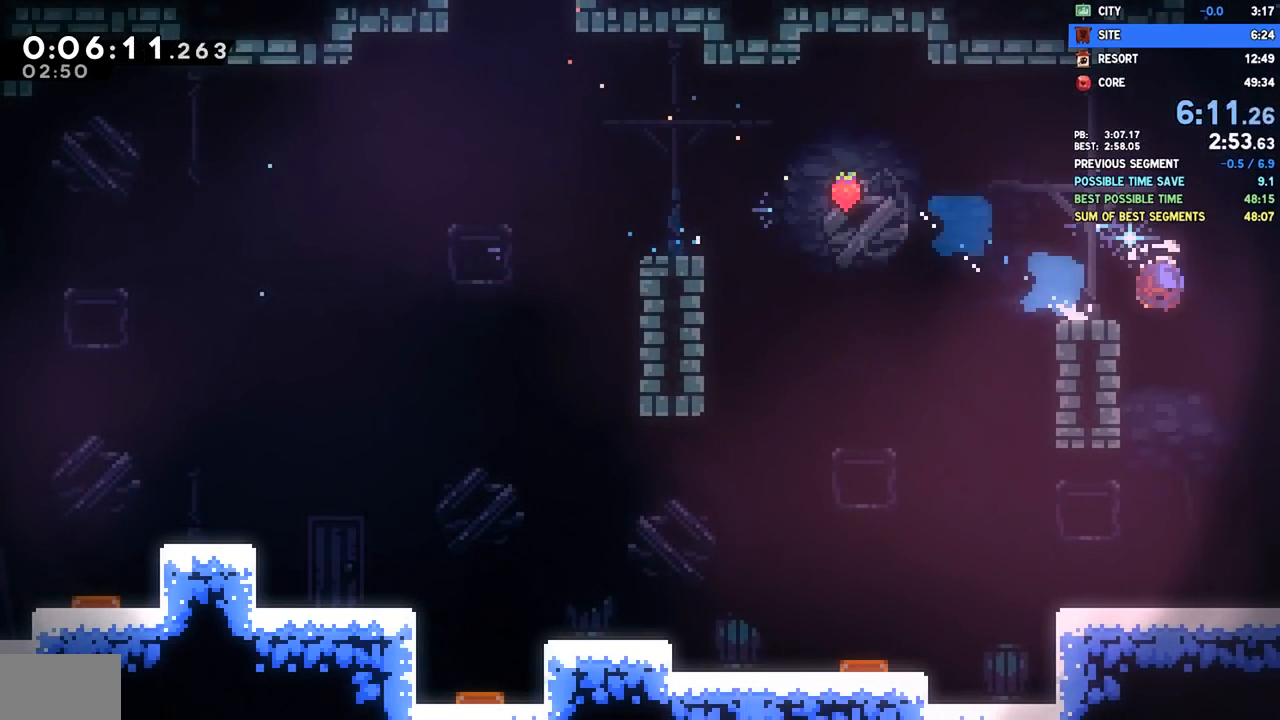
{"buttons": ["DPAD_DOWN", "DPAD_RIGHT"], "left_stick": "center", "right_stick": "center", "events": [[50, "SQUARE", "up"]]}
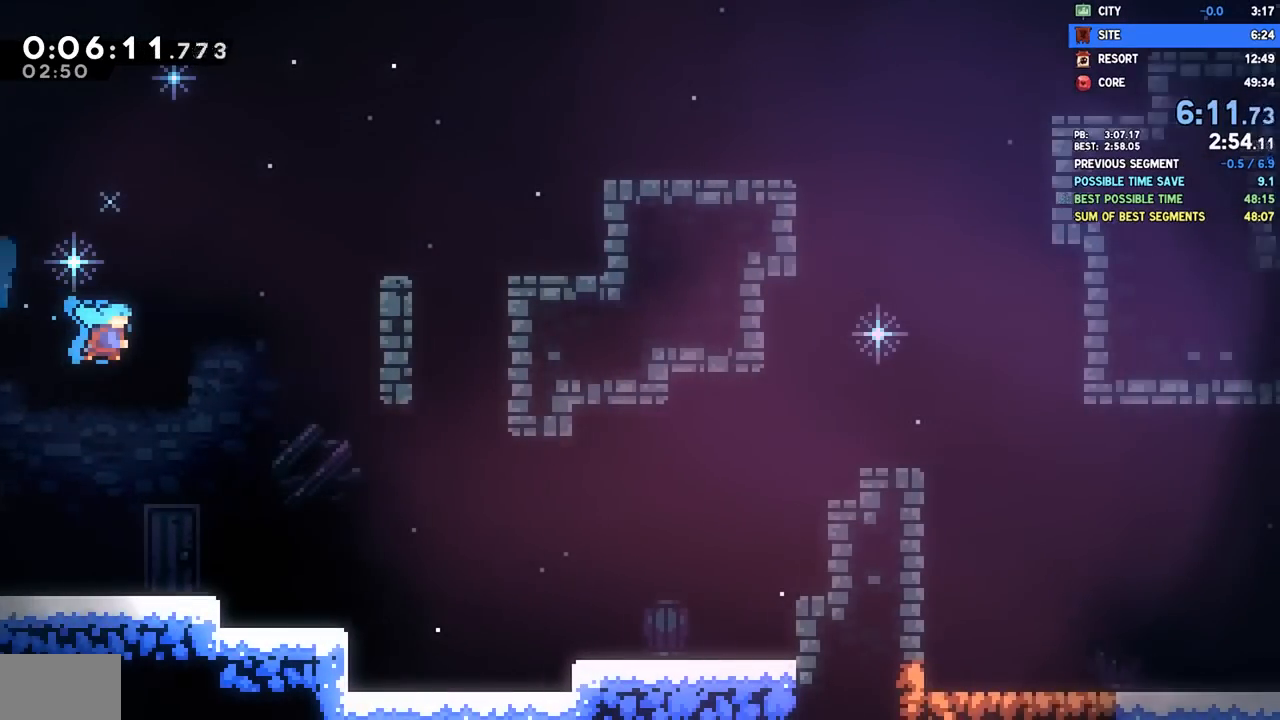
{"buttons": ["DPAD_DOWN", "DPAD_RIGHT"], "left_stick": "center", "right_stick": "center", "events": [[350, "SQUARE", "down"], [483, "SQUARE", "up"]]}
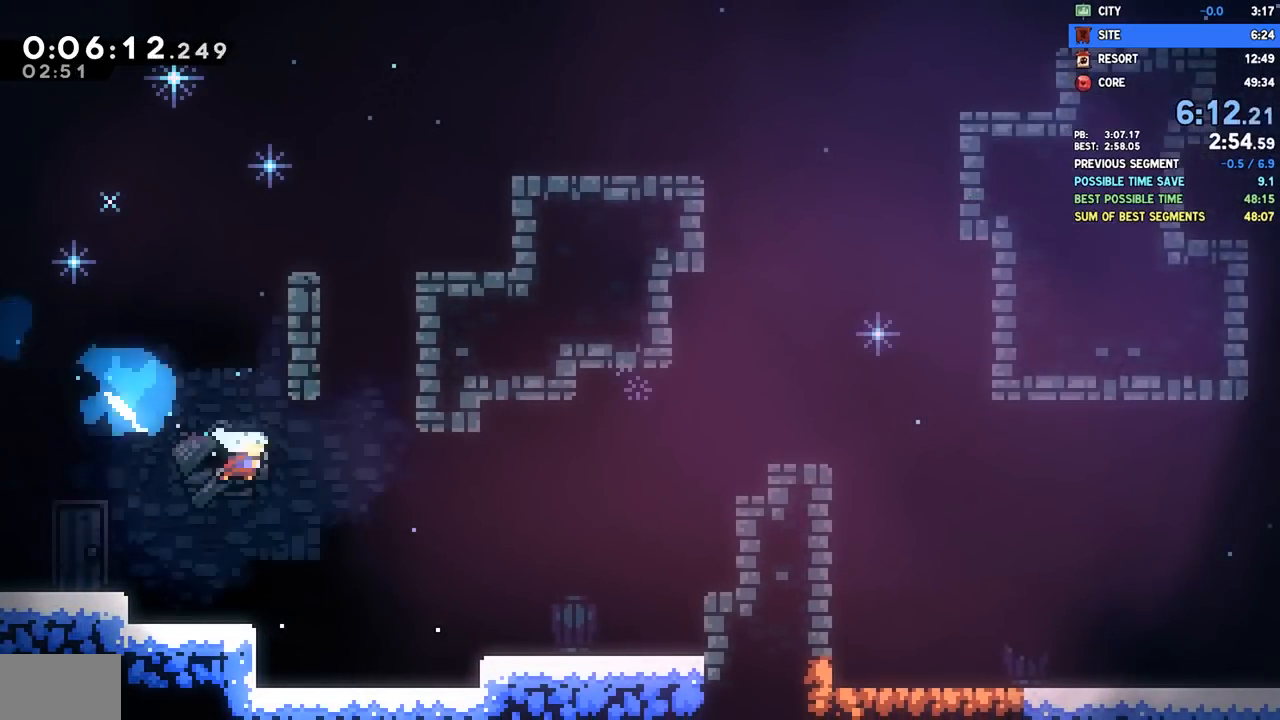
{"buttons": ["SQUARE", "DPAD_UP", "DPAD_RIGHT"], "left_stick": "center", "right_stick": "center", "events": [[283, "DPAD_DOWN", "up"], [300, "CROSS", "down"], [333, "DPAD_UP", "down"], [383, "SQUARE", "down"], [417, "CROSS", "up"]]}